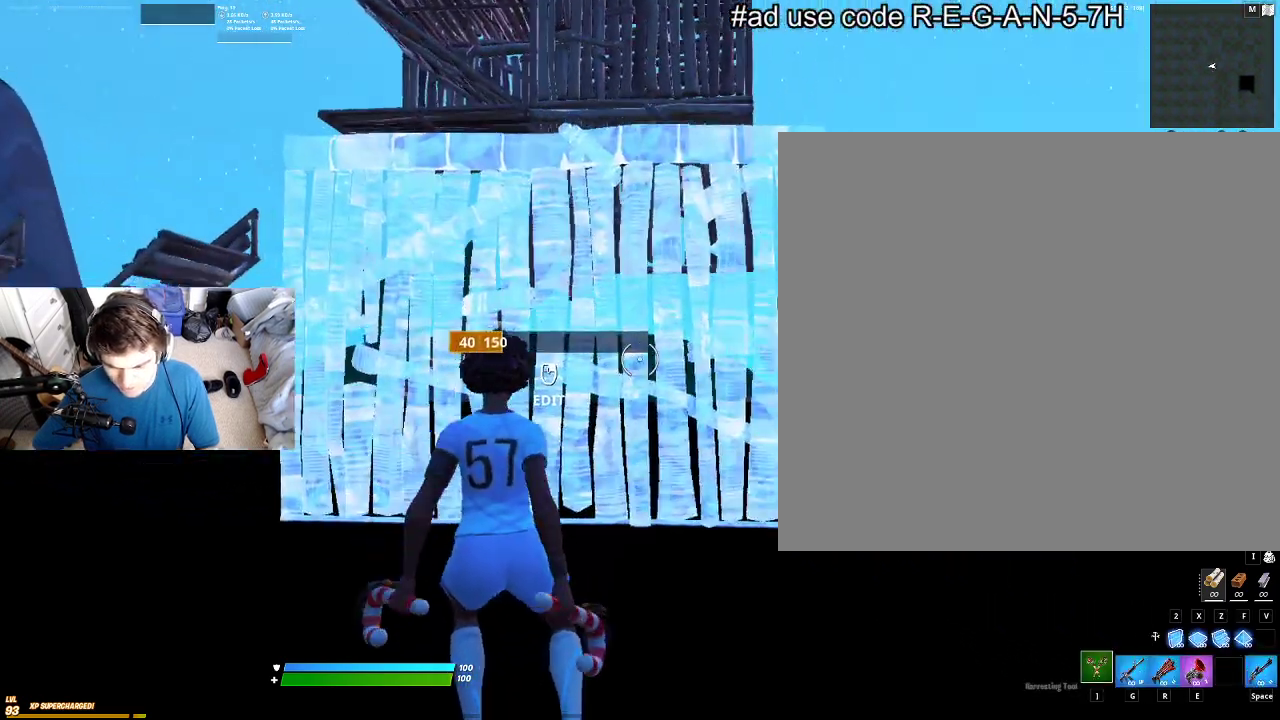
Gameplay with a controller; each line is a JSON object with the inputs held at the frame after it (dt_ms = milliseconds from this image to that frame). "events" lists button and stick changes between this image and that frame as [ms after this image, input, new state], when the widget could be followed in between. Not read: L3 R3.
{"dt_ms": 600, "buttons": [], "left_stick": "center", "events": []}
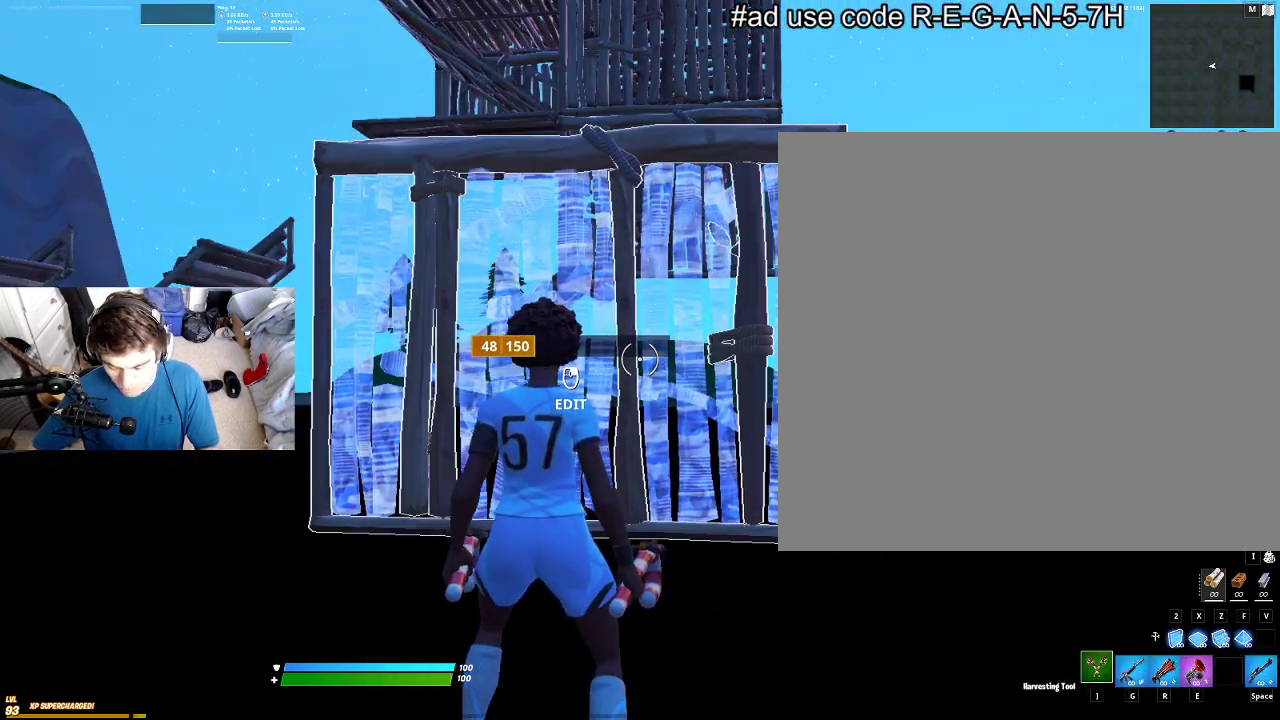
{"dt_ms": 500, "buttons": [], "left_stick": "center", "events": []}
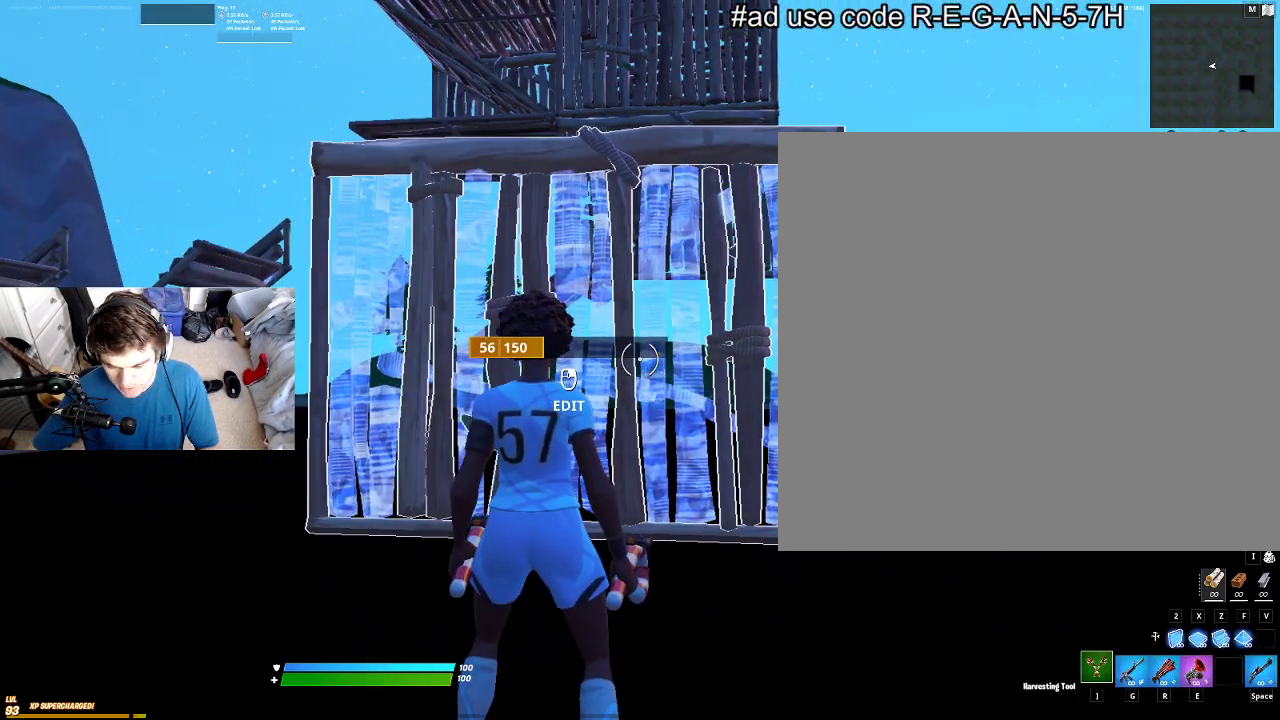
{"dt_ms": 400, "buttons": [], "left_stick": "up-left", "events": [[250, "left_stick", "up-left"]]}
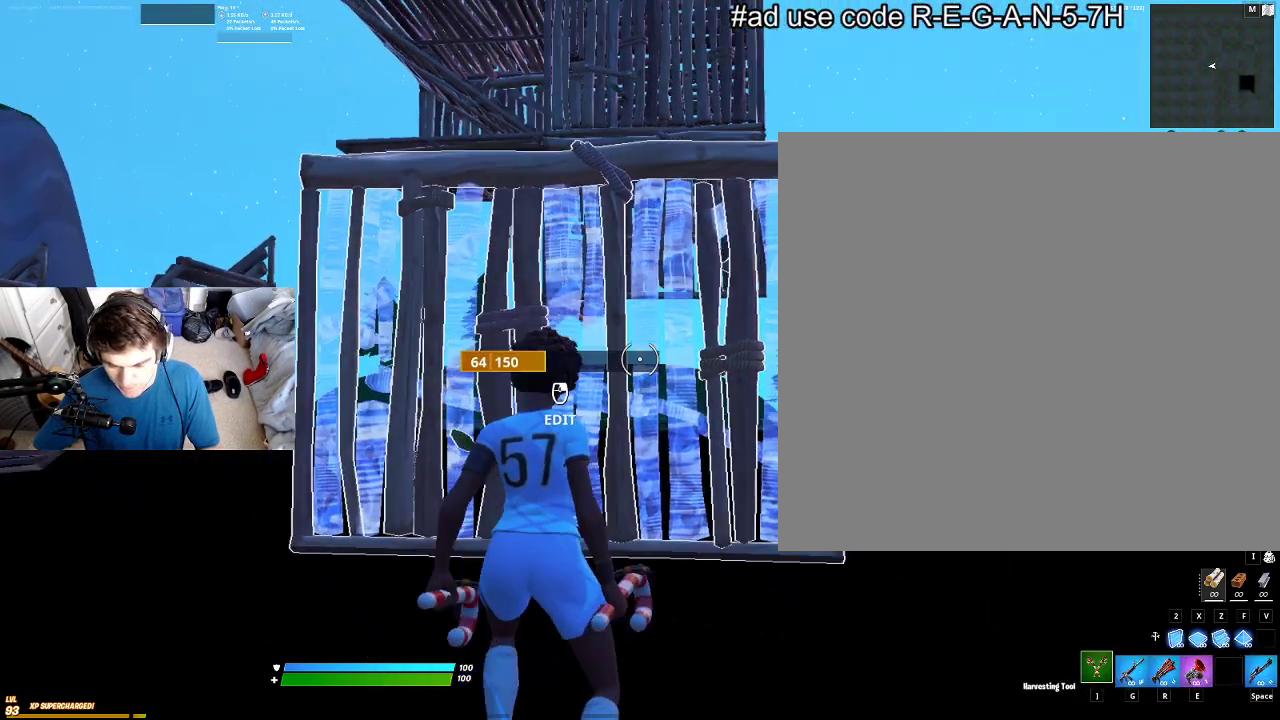
{"dt_ms": 400, "buttons": [], "left_stick": "up-left"}
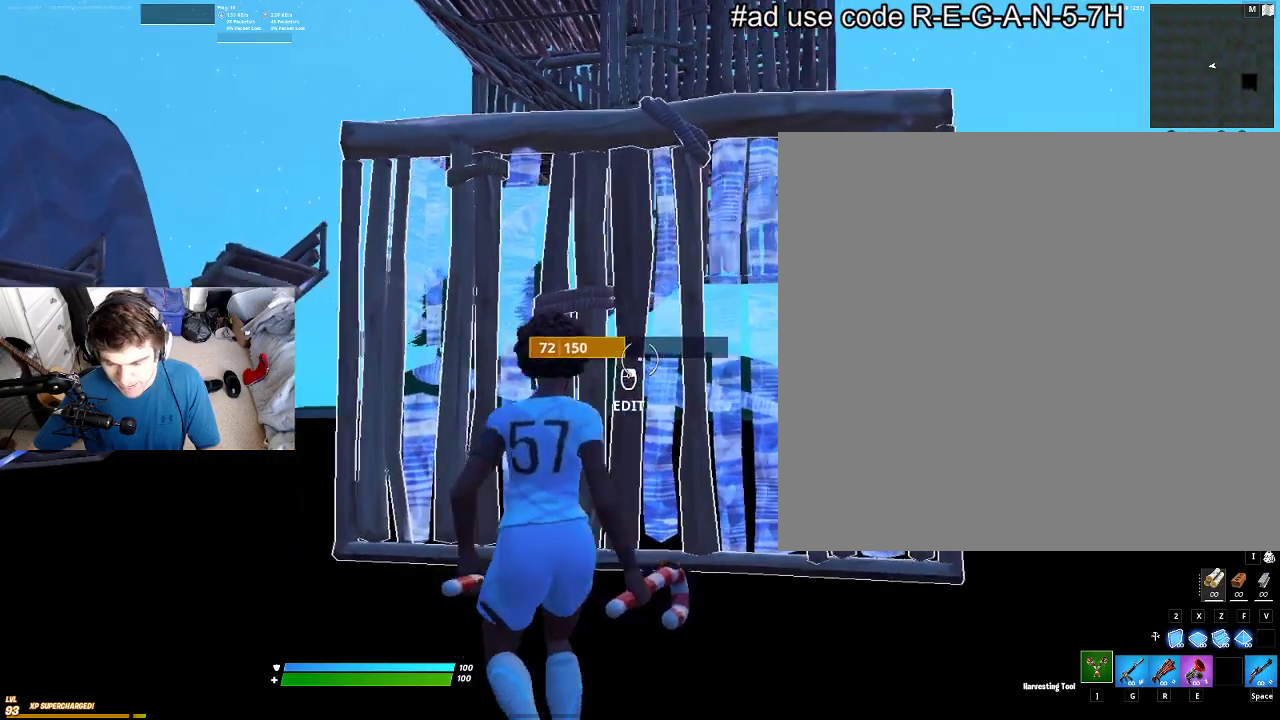
{"dt_ms": 500, "buttons": [], "left_stick": "center", "events": [[166, "left_stick", "up"], [250, "left_stick", "center"]]}